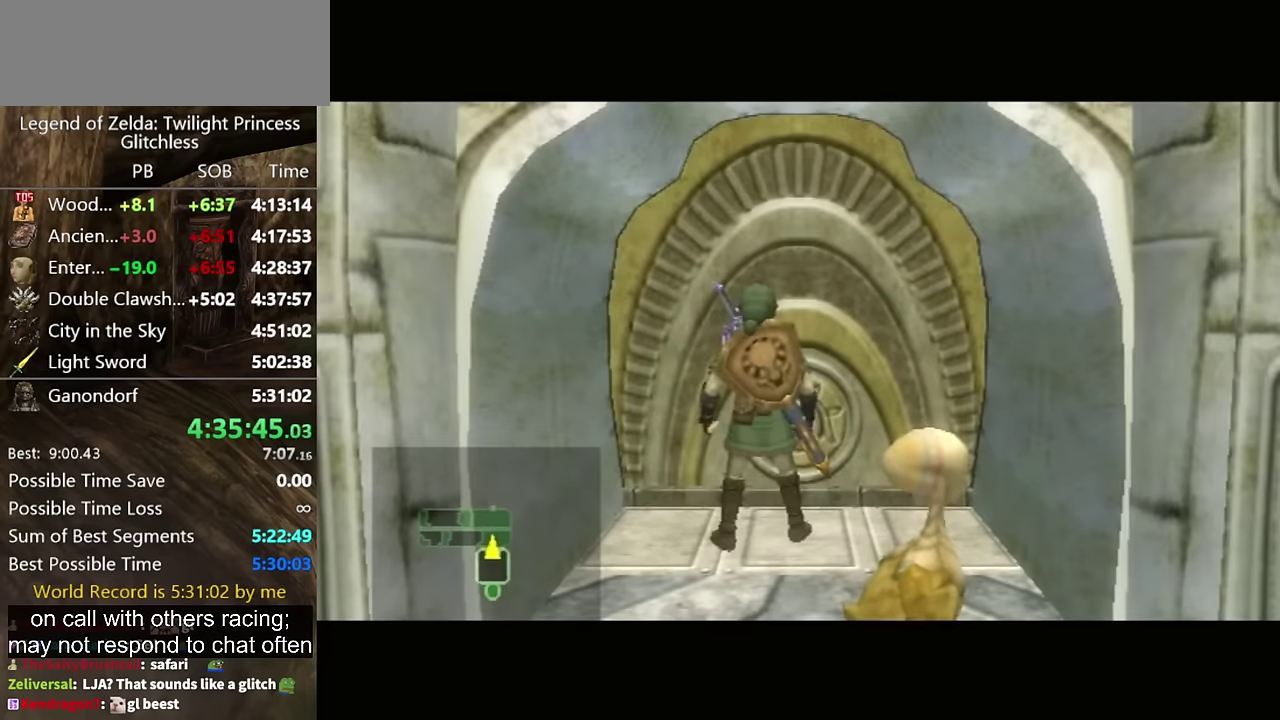
Gameplay with a controller (Nintendo layout); each line is a JSON object with the inputs held at the frame after it. "events" lists button and stick changes between this image and that frame as [ms after this image, input, new state], when the widget could be followed in between. Not read: L2 L3 R3.
{"buttons": [], "left_stick": "center", "right_stick": "center", "events": [[367, "A", "up"]]}
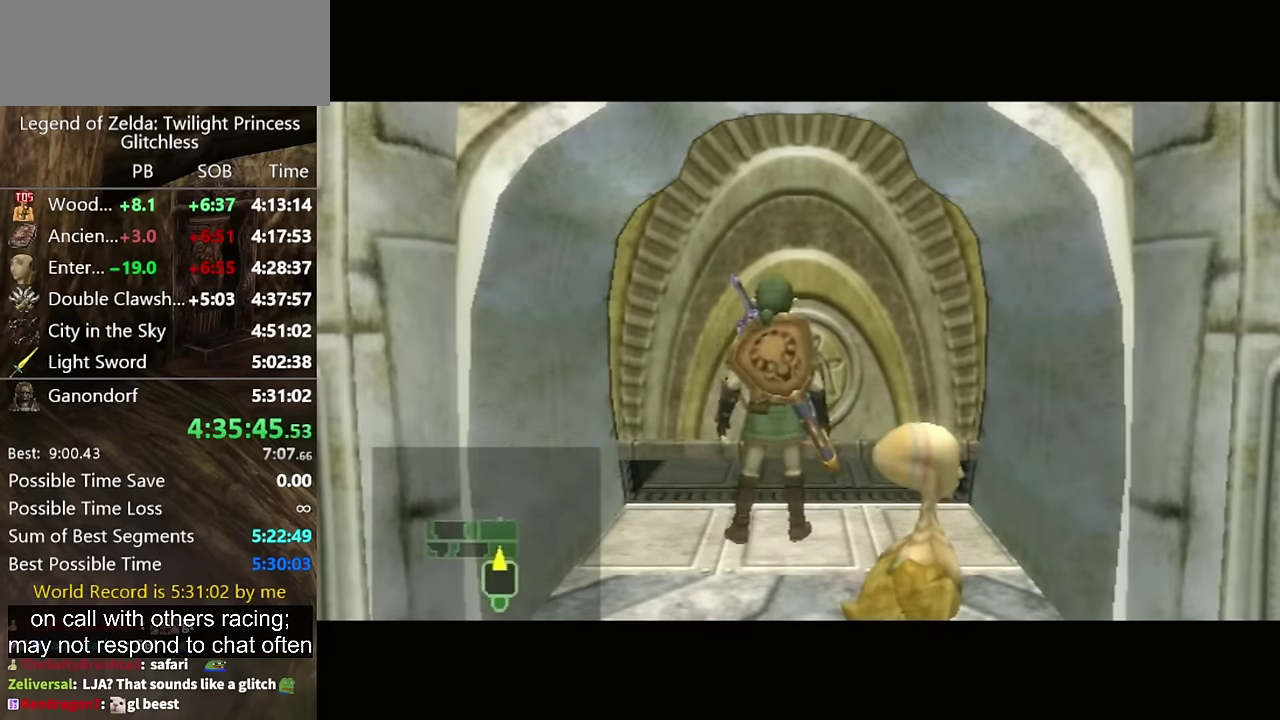
{"buttons": [], "left_stick": "center", "right_stick": "center", "events": []}
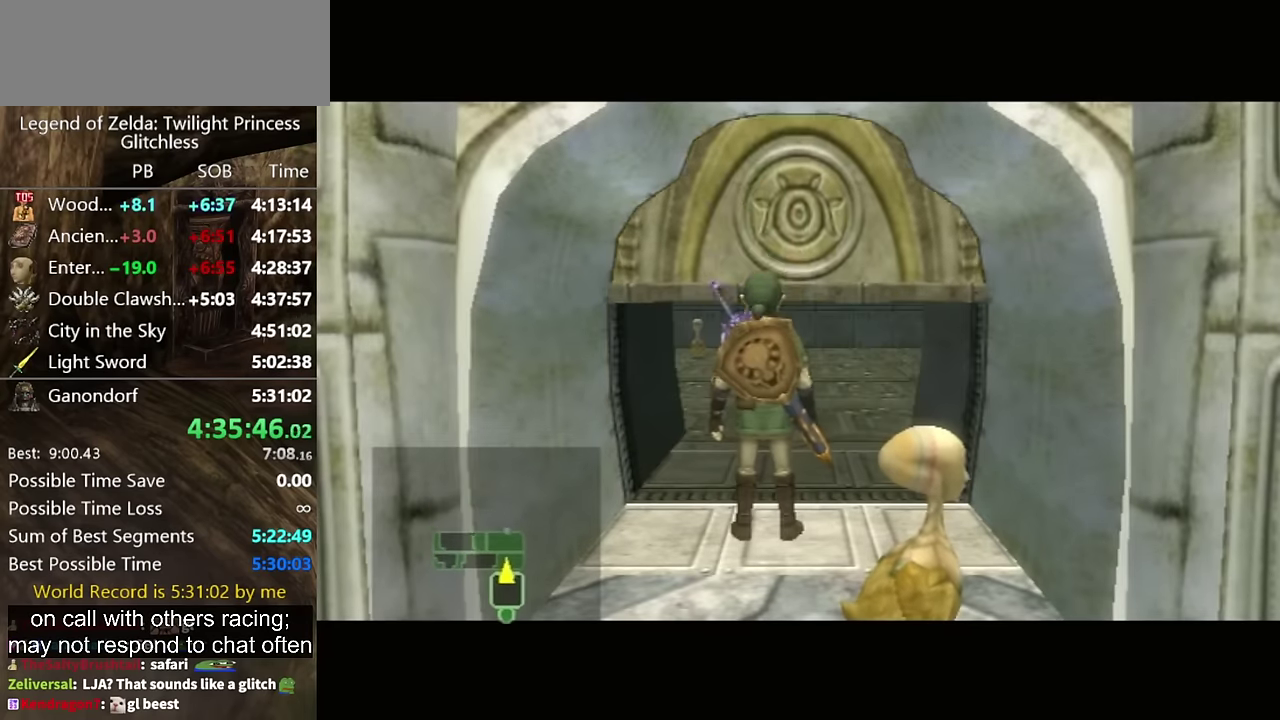
{"buttons": [], "left_stick": "center", "right_stick": "center", "events": []}
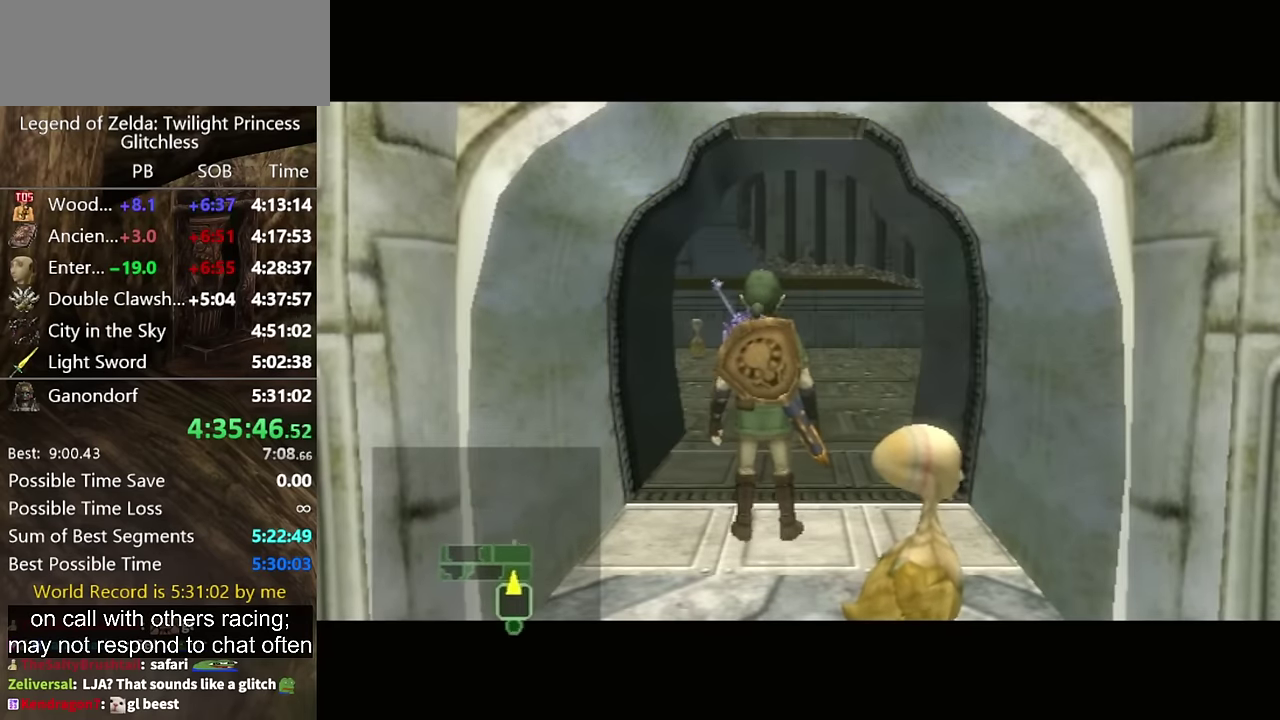
{"buttons": [], "left_stick": "center", "right_stick": "center", "events": []}
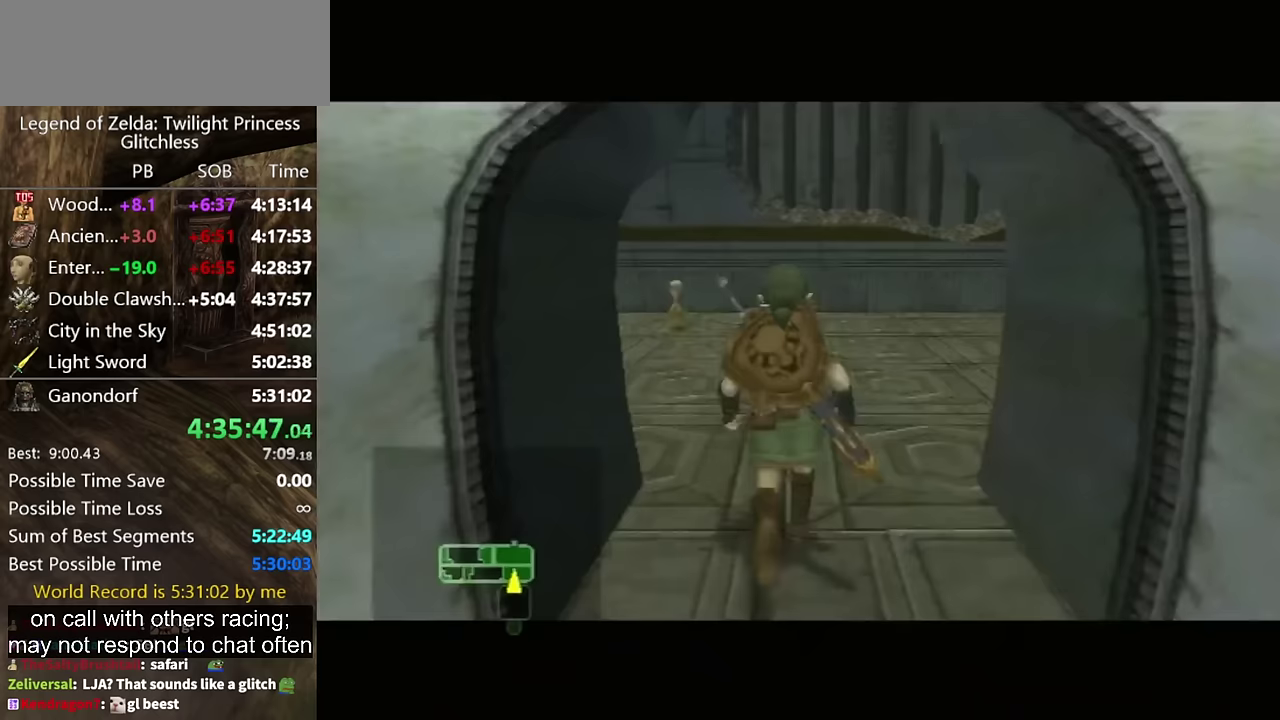
{"buttons": [], "left_stick": "center", "right_stick": "center", "events": []}
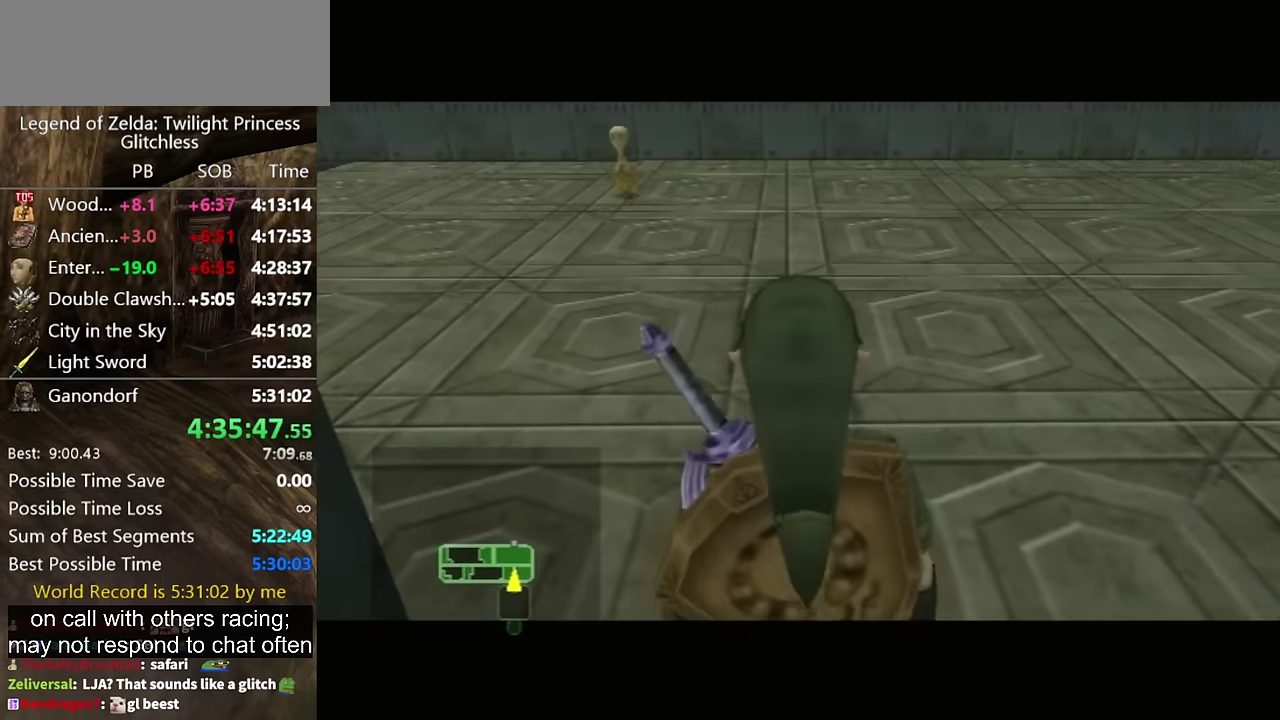
{"buttons": [], "left_stick": "up", "right_stick": "center"}
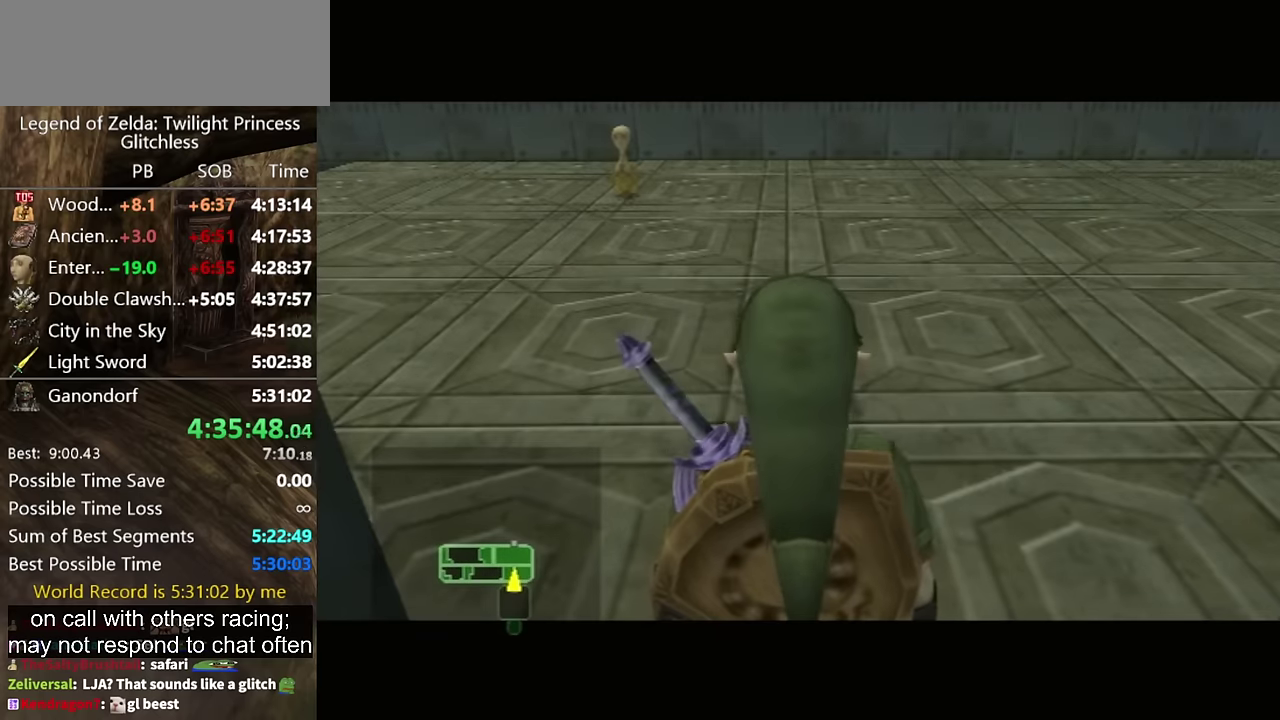
{"buttons": [], "left_stick": "up-left", "right_stick": "center"}
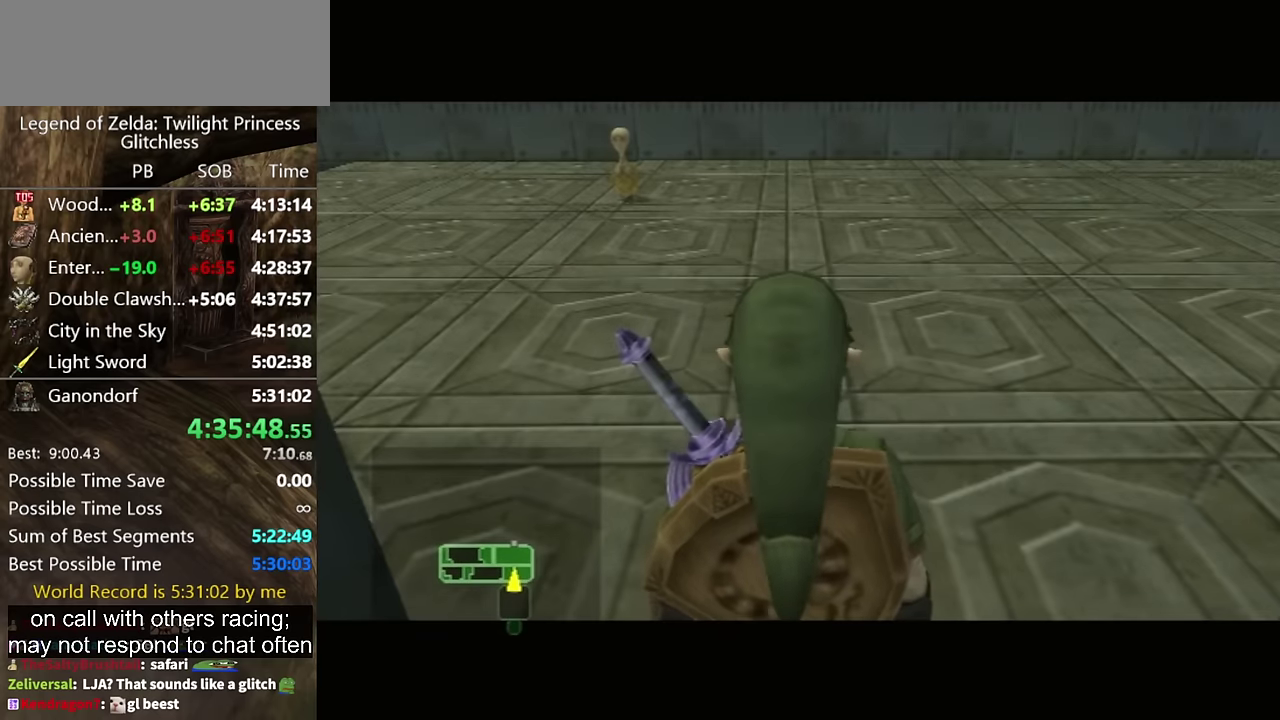
{"buttons": [], "left_stick": "up", "right_stick": "center", "events": [[33, "left_stick", "up"]]}
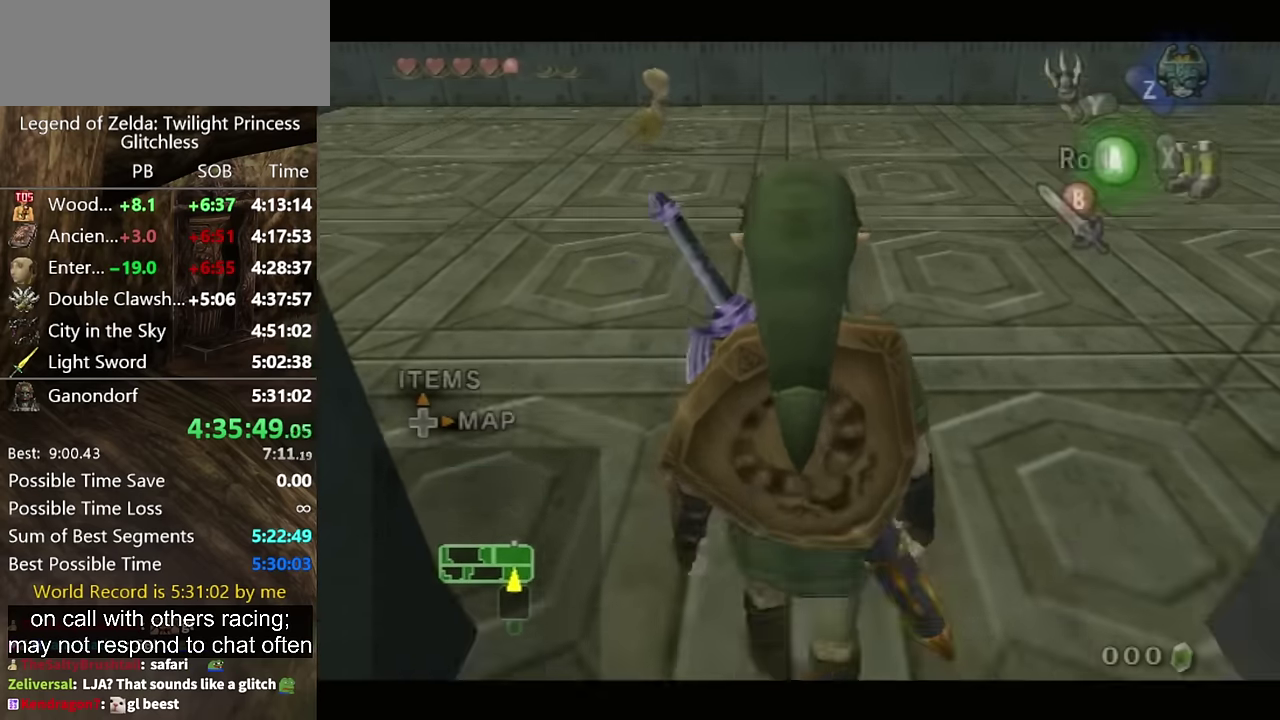
{"buttons": [], "left_stick": "up", "right_stick": "center", "events": [[33, "left_stick", "down-right"], [400, "left_stick", "up"]]}
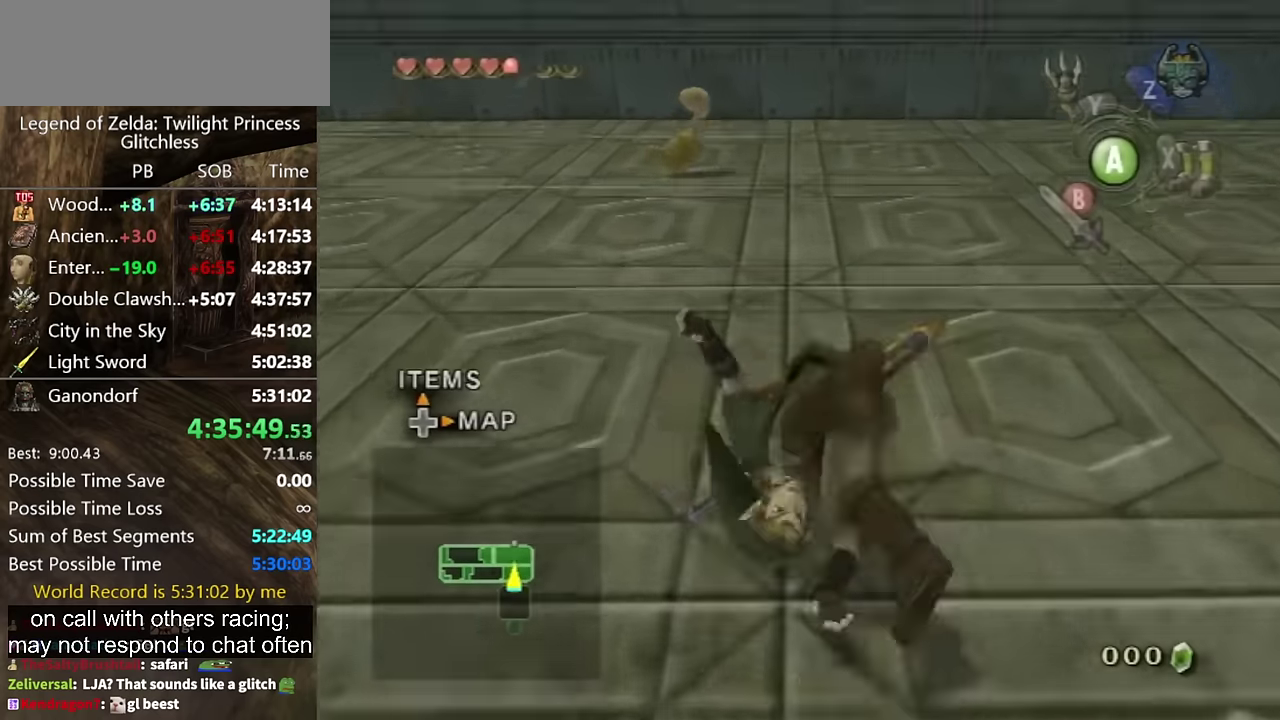
{"buttons": [], "left_stick": "up", "right_stick": "center", "events": []}